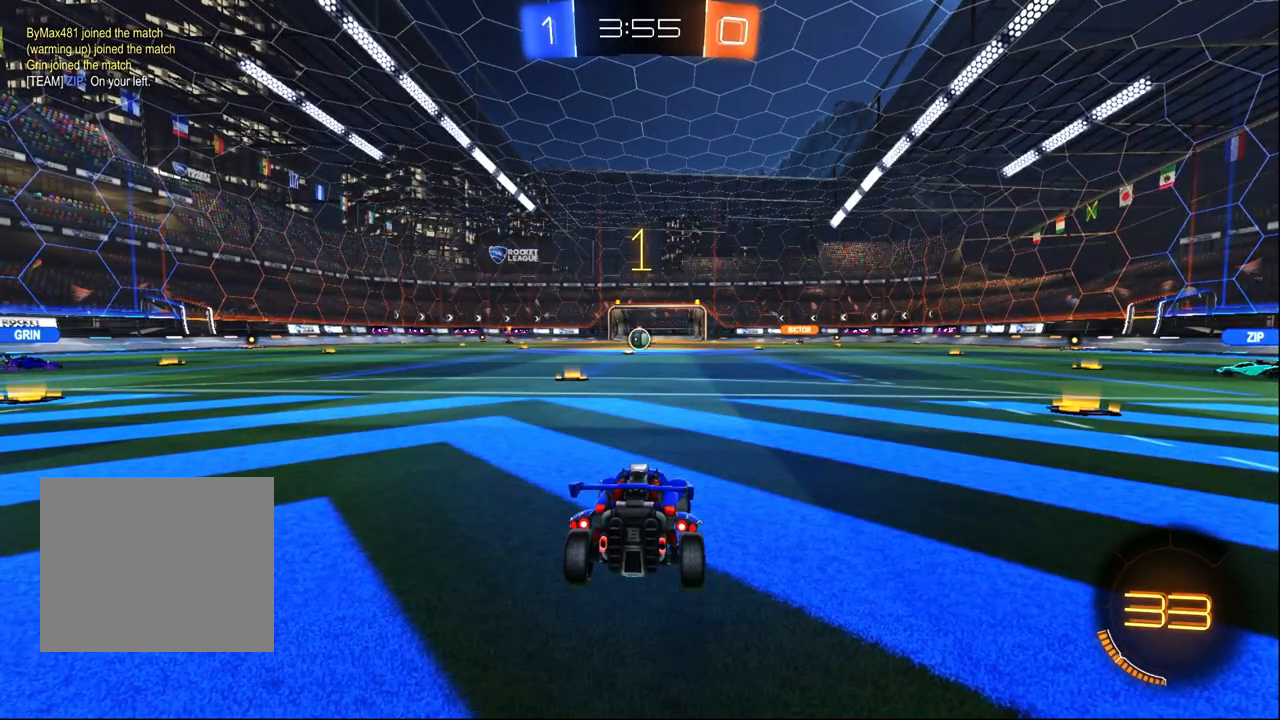
Gameplay with a controller (PlayStation layout); each line is a JSON object with the inputs held at the frame after it (dt_ms = milliseconds from this image to that frame). "events" lists button and stick changes between this image and that frame as [ms after this image, input, new state], when the widget could be followed in between.
{"dt_ms": 500, "buttons": ["R2"], "left_stick": "center", "right_stick": "center", "events": [[300, "left_stick", "left"], [417, "left_stick", "center"]]}
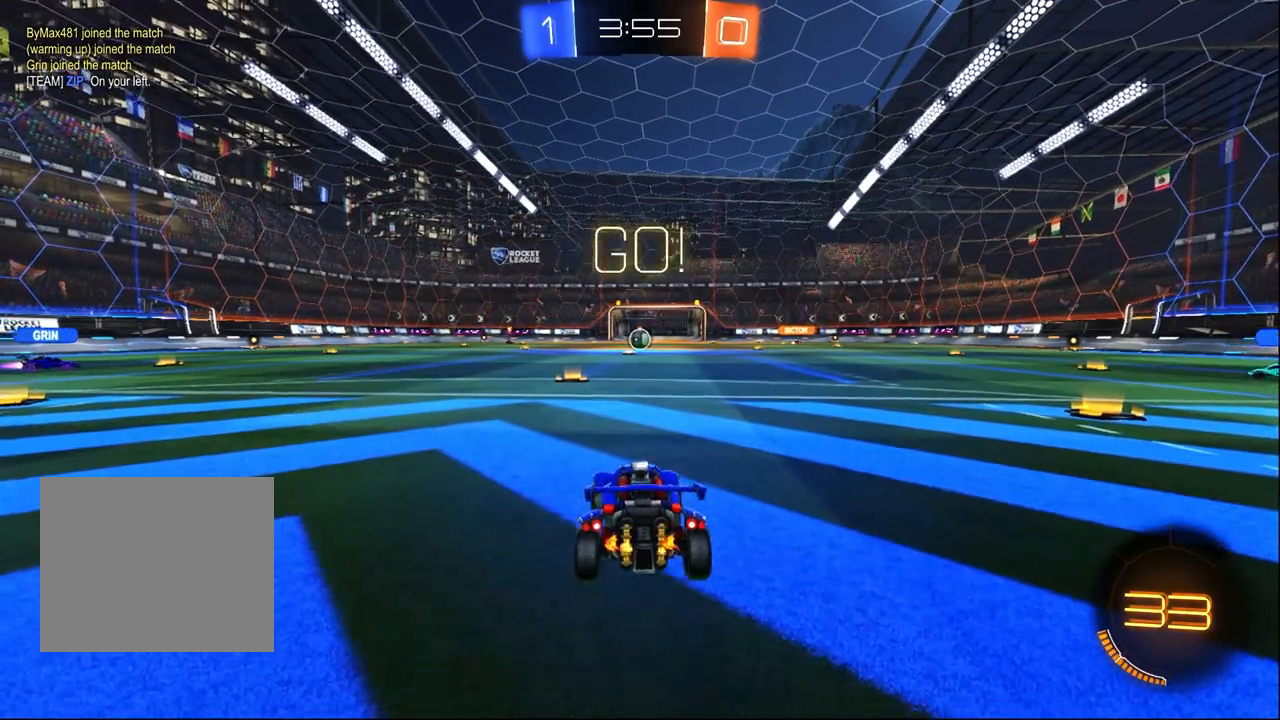
{"dt_ms": 500, "buttons": ["CROSS", "R2"], "left_stick": "up", "right_stick": "center", "events": [[283, "CROSS", "down"], [300, "left_stick", "up"], [350, "CROSS", "up"], [417, "CROSS", "down"]]}
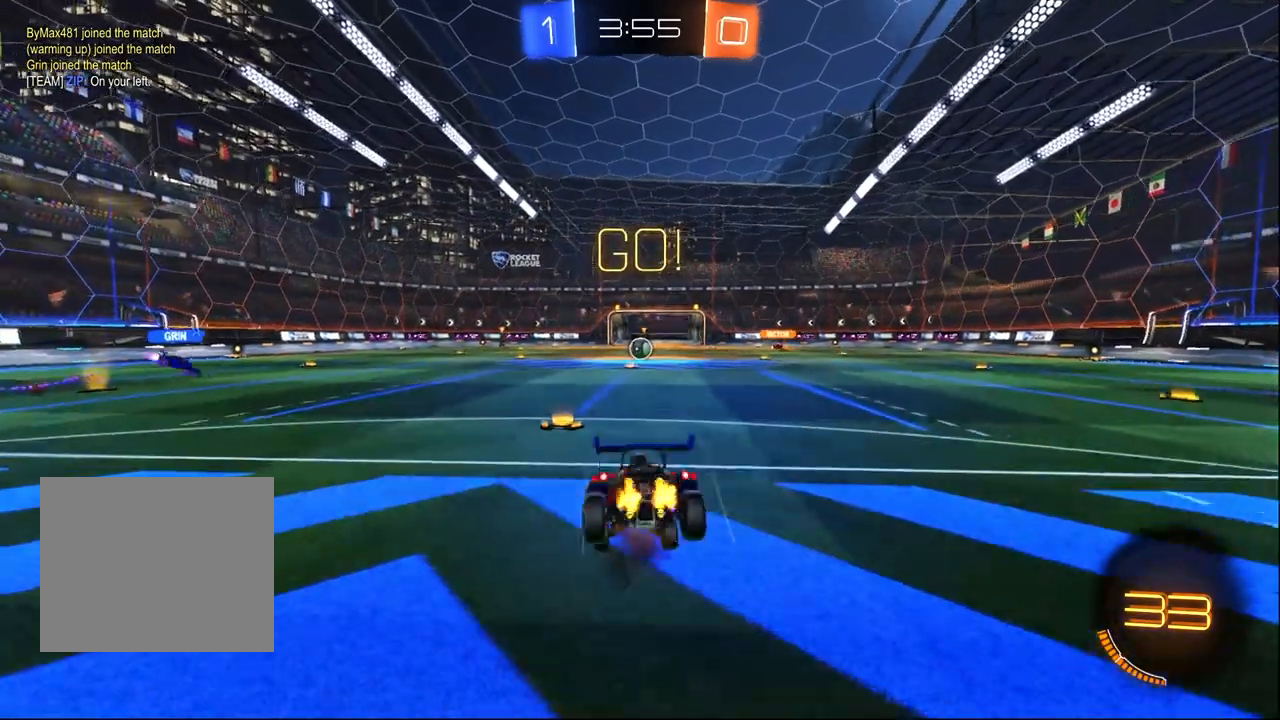
{"dt_ms": 500, "buttons": ["R2"], "left_stick": "center", "right_stick": "center", "events": [[17, "left_stick", "center"], [83, "CROSS", "up"], [183, "TRIANGLE", "down"], [267, "TRIANGLE", "up"], [367, "TRIANGLE", "down"], [400, "TRIANGLE", "up"]]}
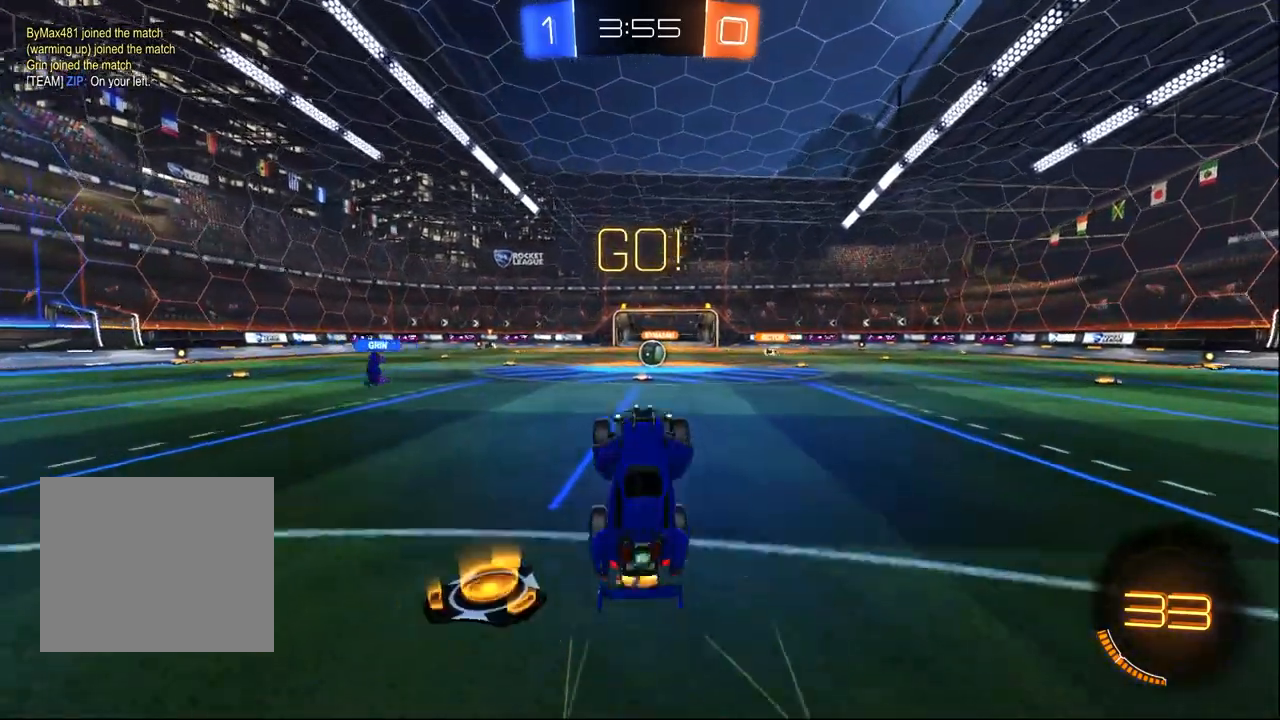
{"dt_ms": 500, "buttons": ["R2"], "left_stick": "center", "right_stick": "center", "events": []}
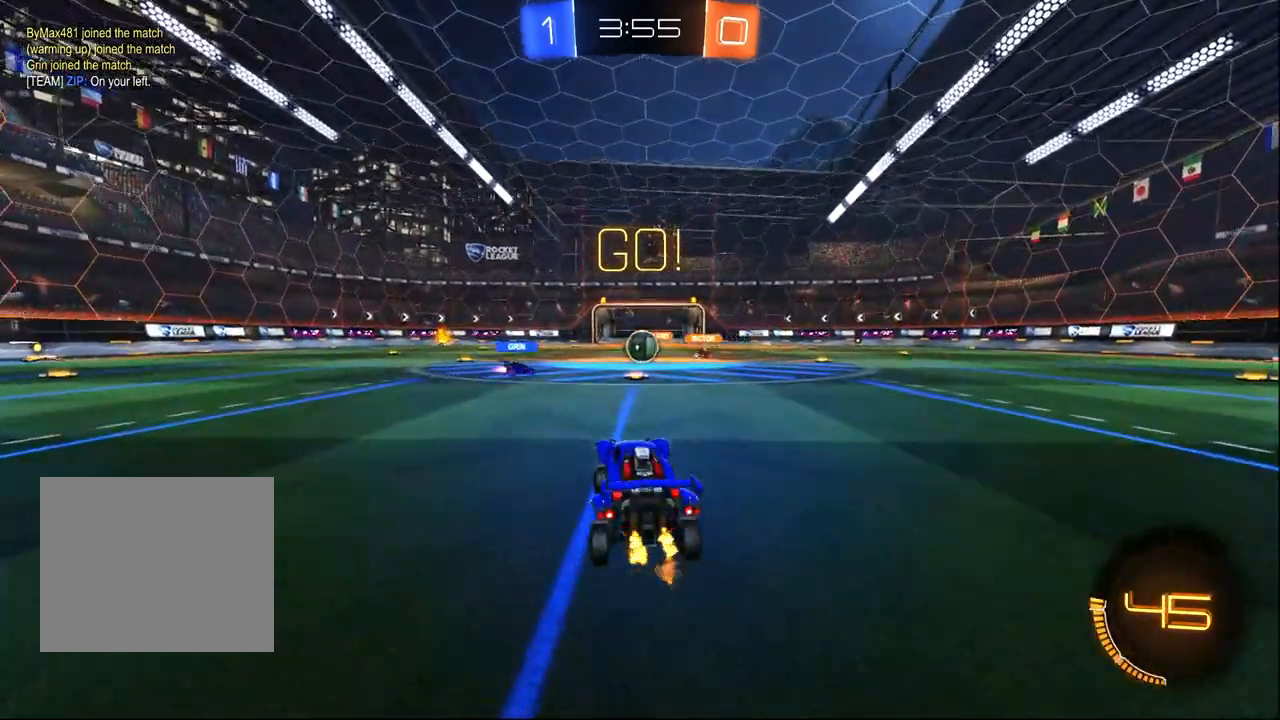
{"dt_ms": 500, "buttons": ["R2"], "left_stick": "center", "right_stick": "center", "events": []}
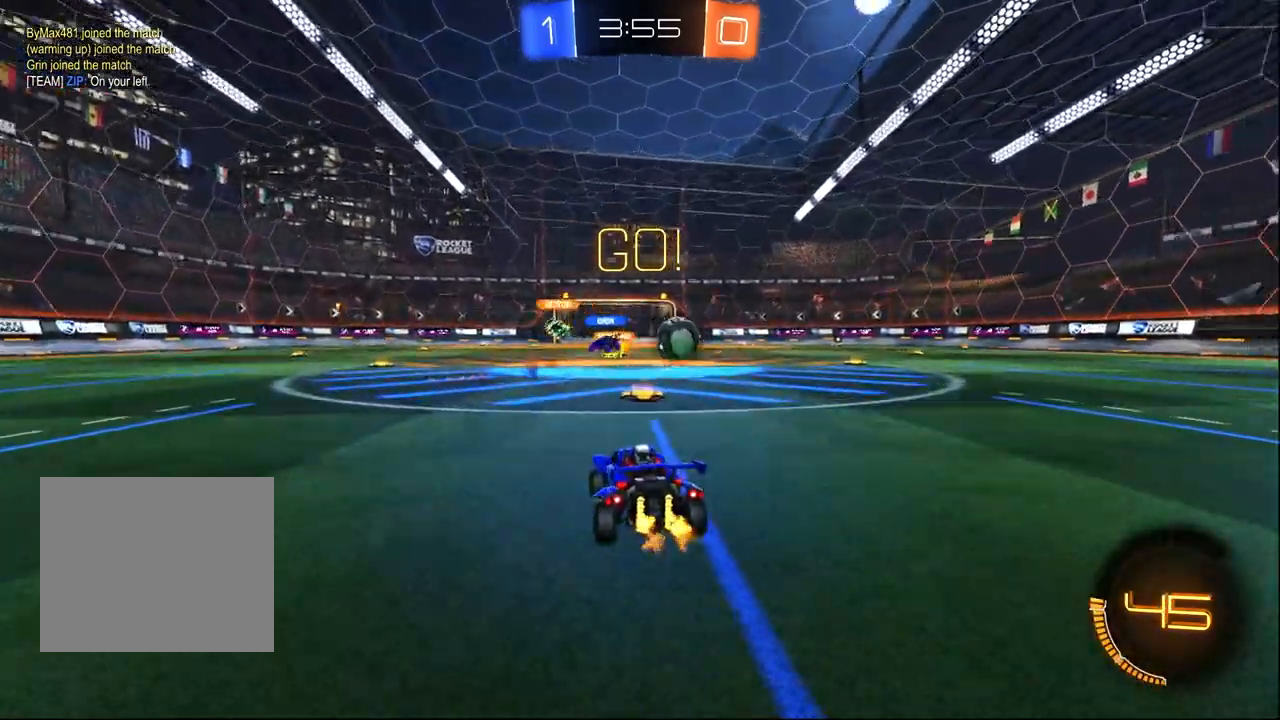
{"dt_ms": 500, "buttons": ["R1", "R2"], "left_stick": "down-right", "right_stick": "center", "events": [[100, "left_stick", "down-right"], [217, "SQUARE", "down"], [350, "SQUARE", "up"], [367, "R1", "down"]]}
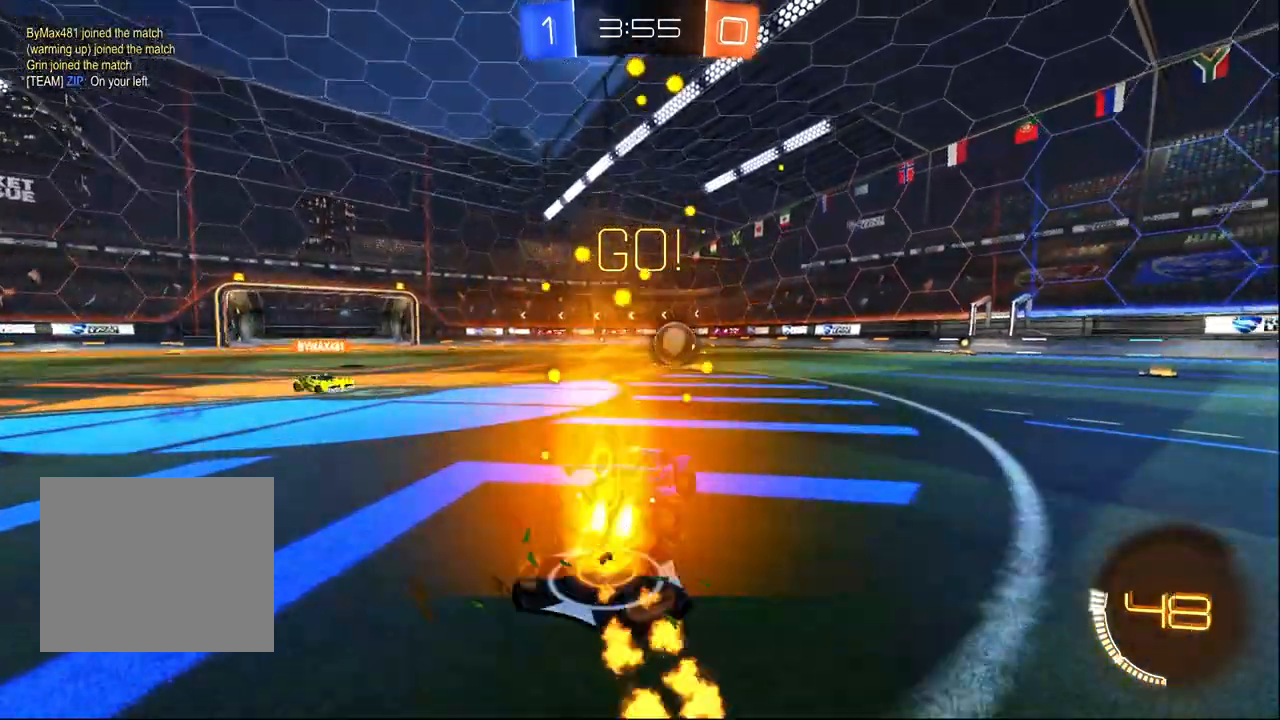
{"dt_ms": 500, "buttons": ["R1", "R2"], "left_stick": "center", "right_stick": "center", "events": [[33, "left_stick", "center"]]}
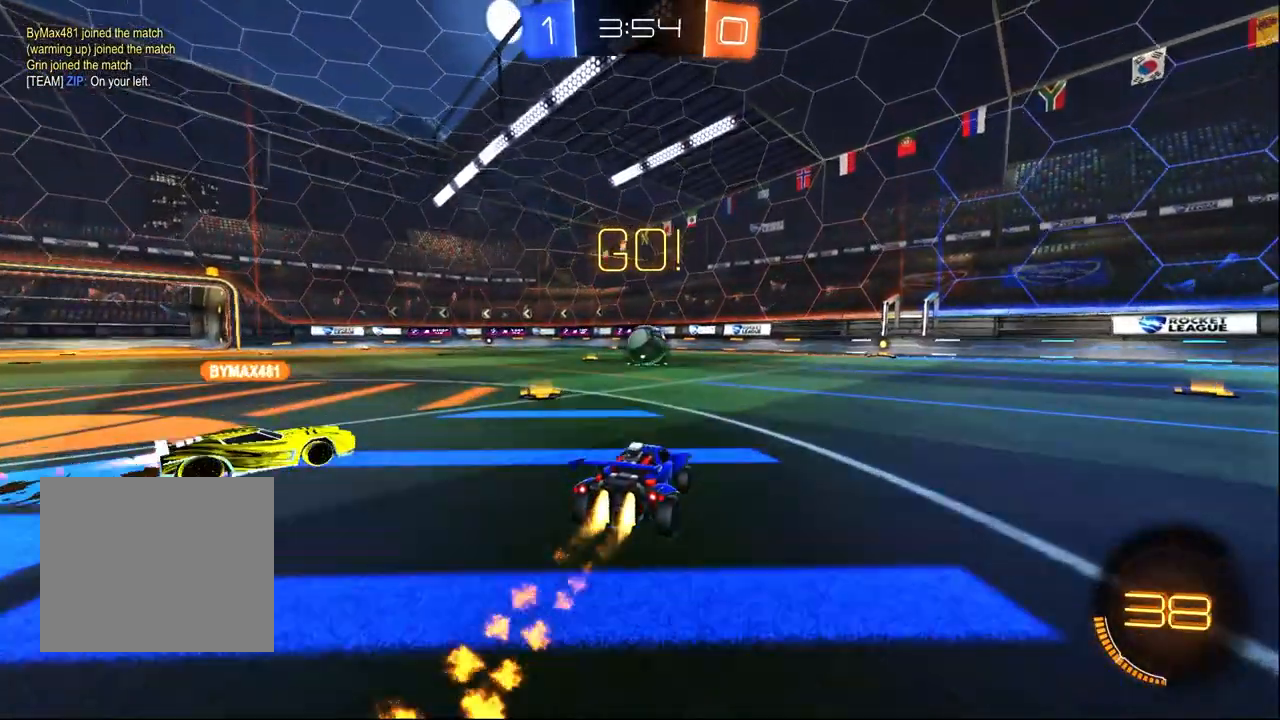
{"dt_ms": 500, "buttons": ["R2"], "left_stick": "right", "right_stick": "center", "events": [[100, "left_stick", "left"], [333, "left_stick", "right"], [467, "R1", "up"]]}
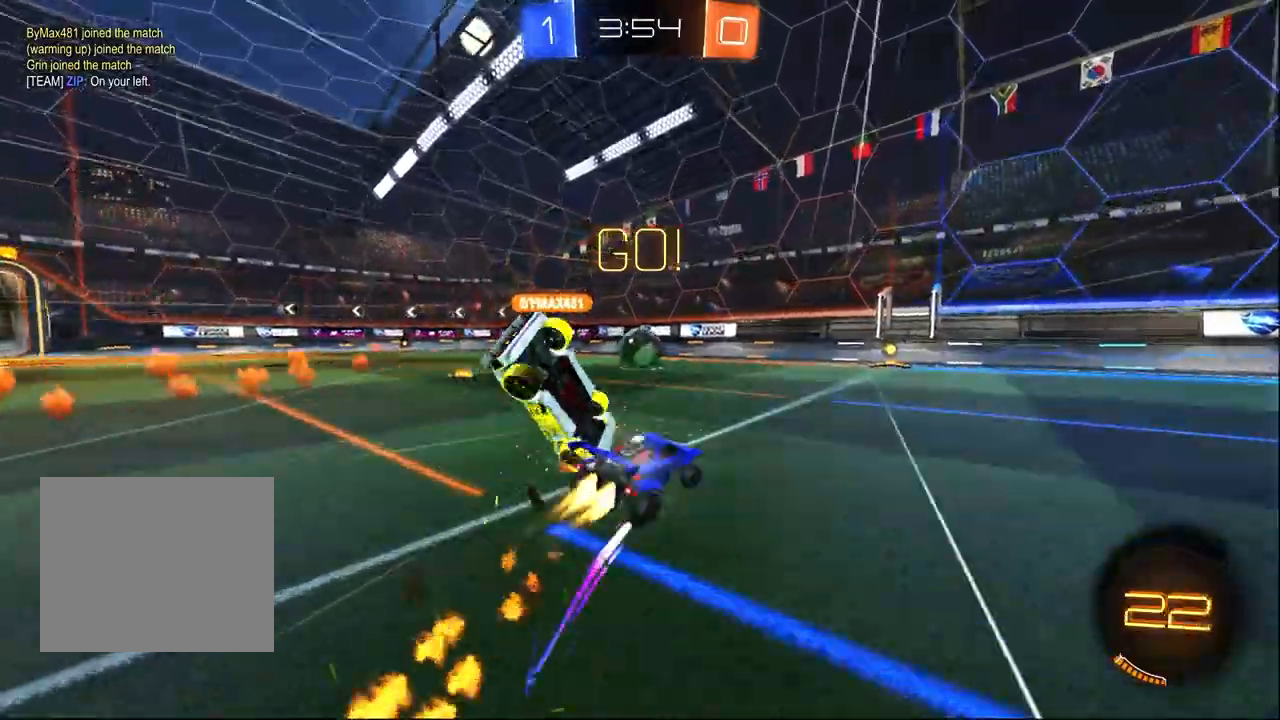
{"dt_ms": 500, "buttons": ["SQUARE", "R2"], "left_stick": "left", "right_stick": "center", "events": [[17, "R1", "down"], [167, "left_stick", "center"], [250, "R1", "up"], [267, "left_stick", "left"], [433, "SQUARE", "down"]]}
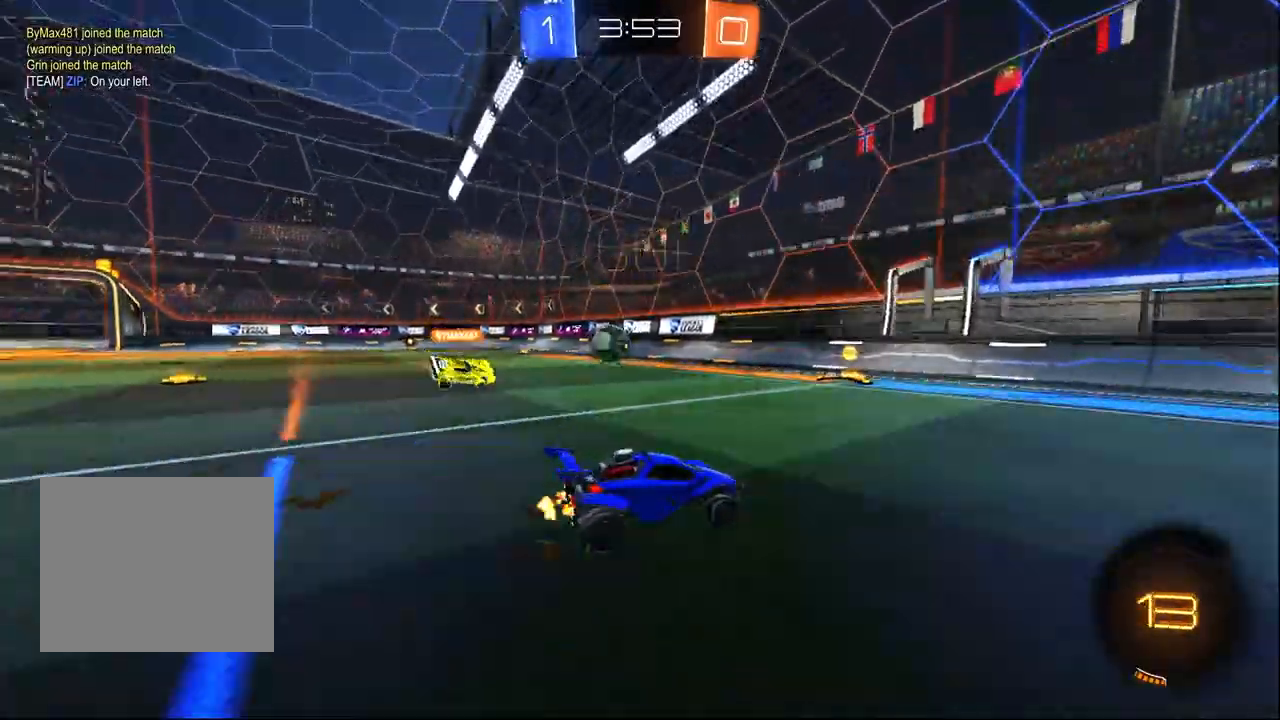
{"dt_ms": 1000, "buttons": ["R2"], "left_stick": "right", "right_stick": "center", "events": [[67, "SQUARE", "up"], [167, "R1", "down"], [267, "left_stick", "center"], [483, "left_stick", "left"], [550, "left_stick", "center"], [600, "left_stick", "right"], [667, "left_stick", "center"], [700, "R1", "up"], [867, "left_stick", "right"]]}
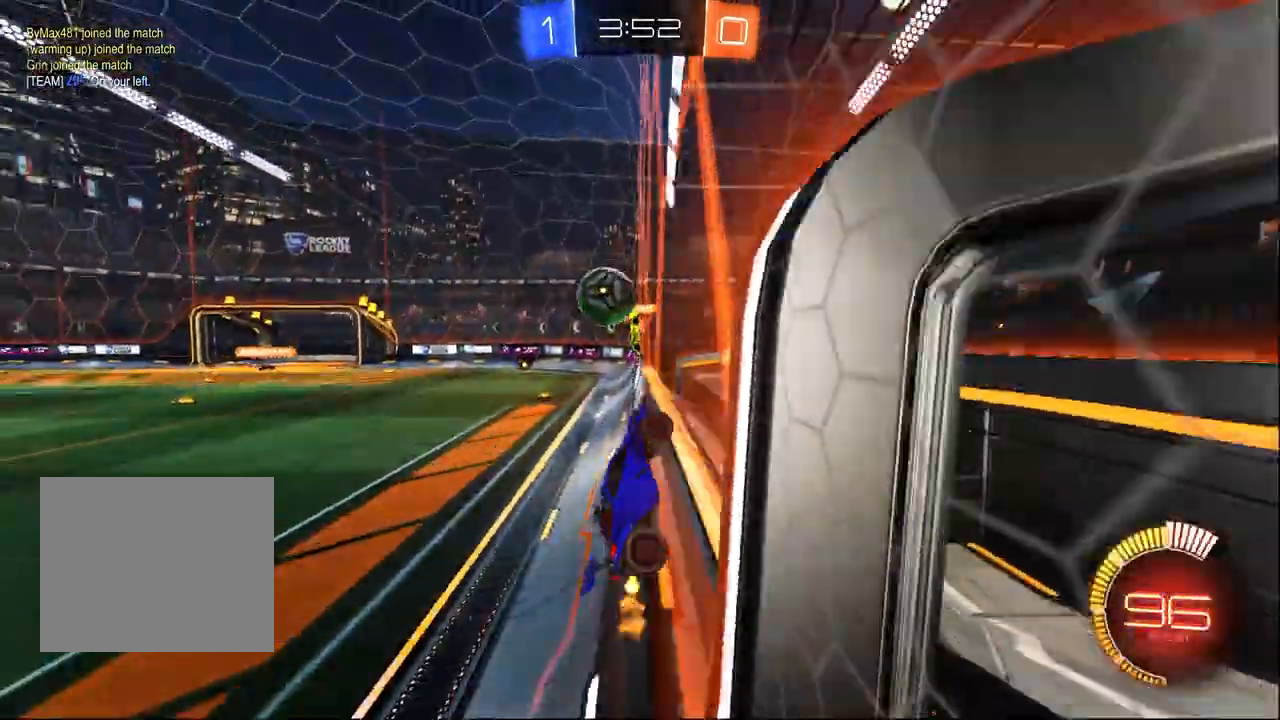
{"dt_ms": 500, "buttons": ["CROSS", "R2"], "left_stick": "down-right", "right_stick": "center", "events": [[17, "left_stick", "center"], [100, "L2", "down"], [200, "R2", "up"], [283, "R2", "down"], [283, "left_stick", "down-right"], [367, "L2", "up"], [467, "CROSS", "down"]]}
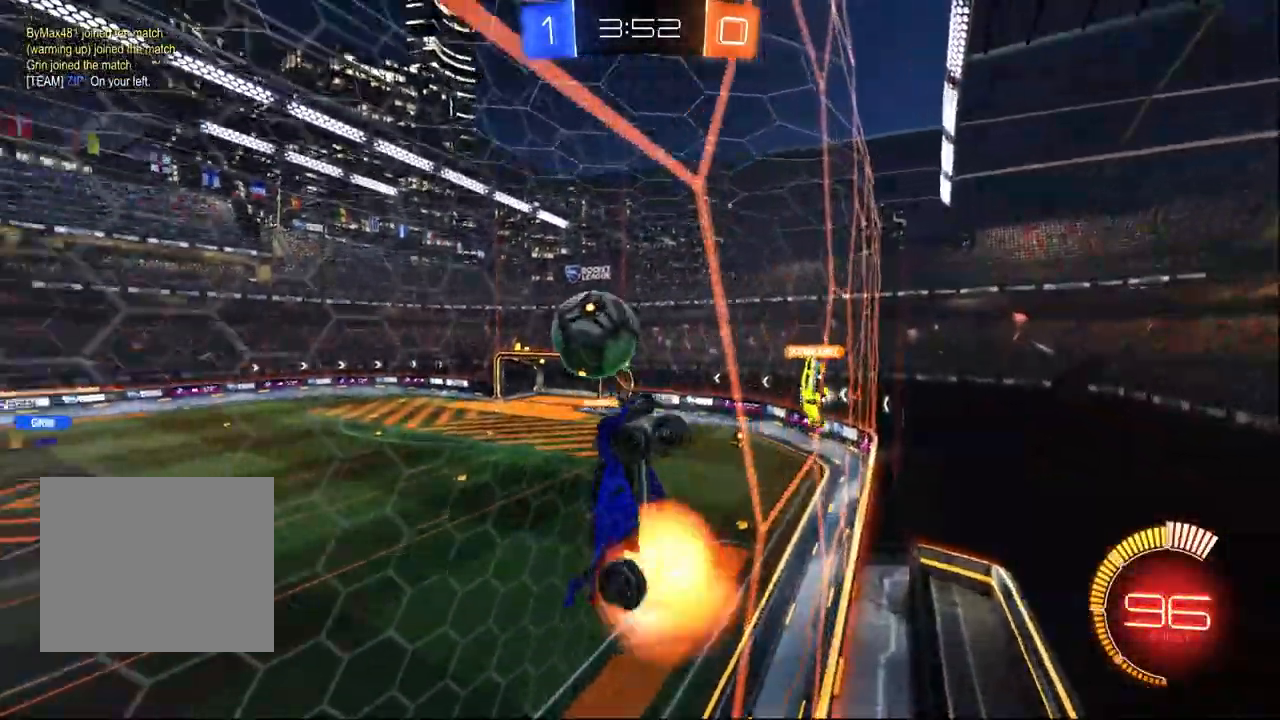
{"dt_ms": 1000, "buttons": ["CROSS", "R1", "R2"], "left_stick": "up", "right_stick": "center", "events": [[150, "L1", "down"], [167, "CROSS", "up"], [267, "R1", "down"], [400, "left_stick", "up-left"], [533, "left_stick", "center"], [617, "L1", "up"], [817, "left_stick", "up"], [917, "CROSS", "down"]]}
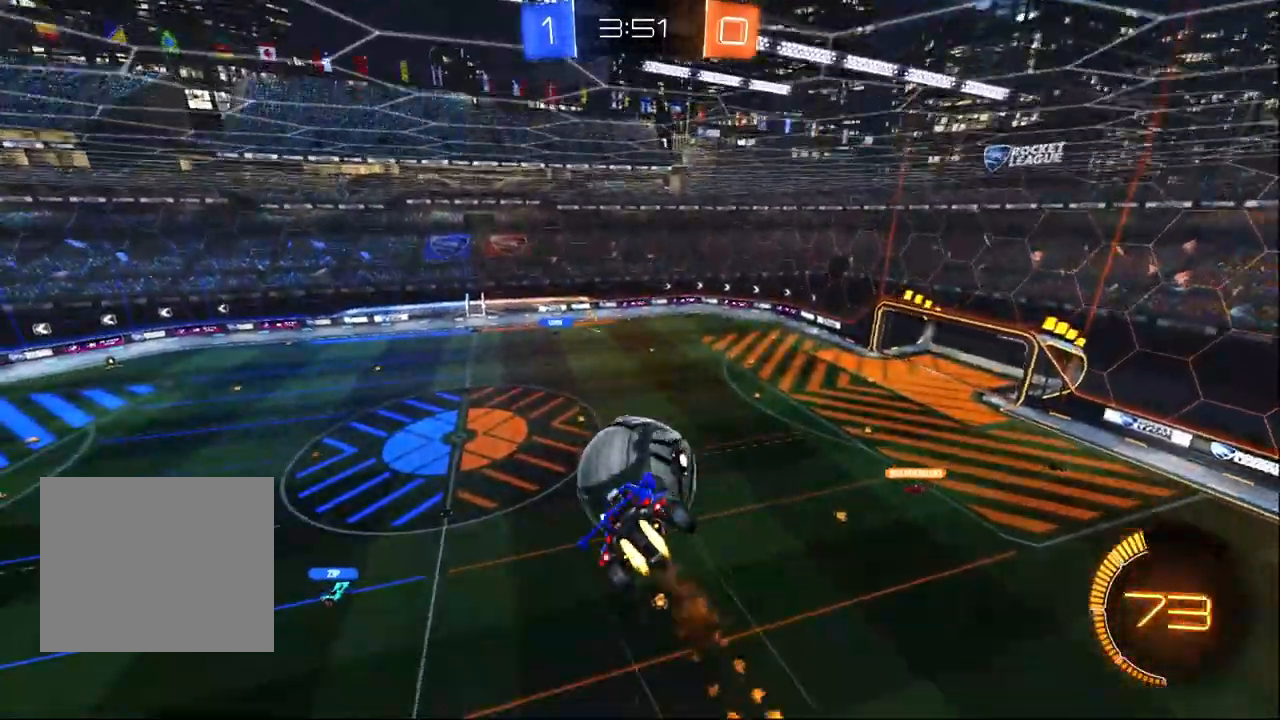
{"dt_ms": 500, "buttons": ["R1", "R2"], "left_stick": "down-right", "right_stick": "center", "events": [[17, "left_stick", "down-right"], [67, "CROSS", "up"], [67, "L3", "down"], [67, "left_stick", "down"], [483, "L3", "up"], [483, "left_stick", "down-right"]]}
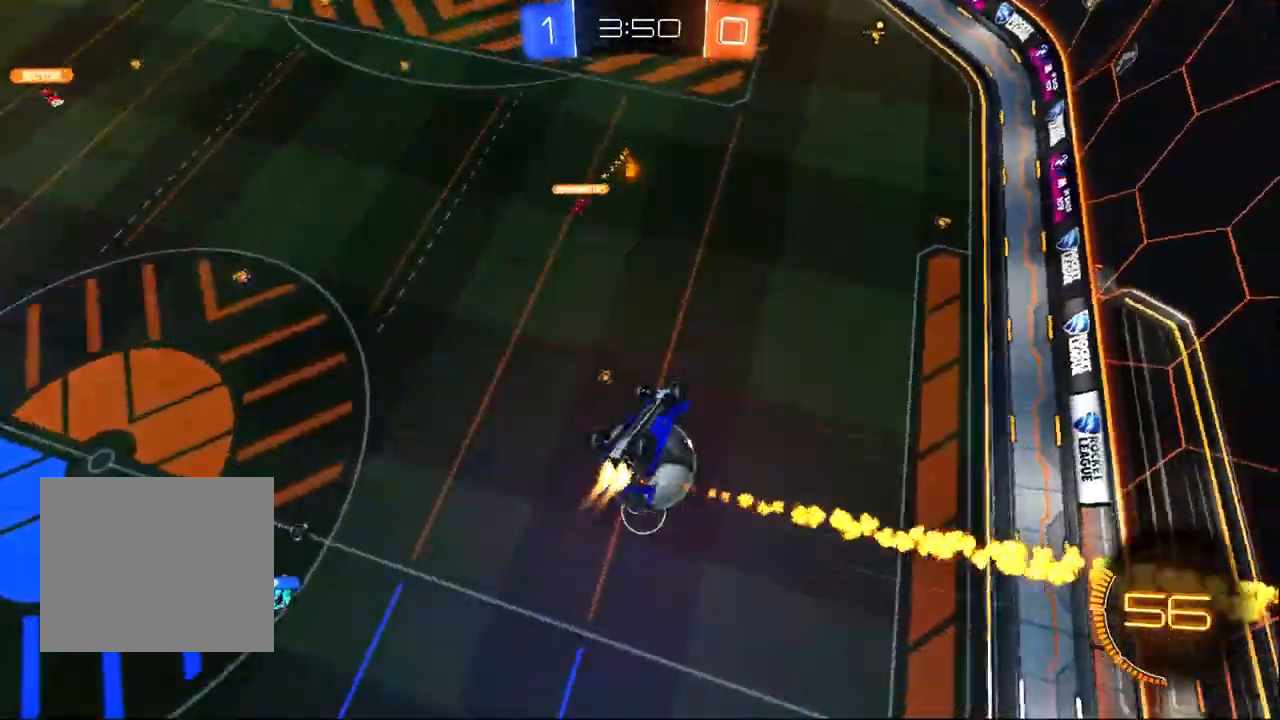
{"dt_ms": 500, "buttons": ["R1", "R2"], "left_stick": "center", "right_stick": "center", "events": [[33, "R1", "up"], [100, "L1", "down"], [283, "L1", "up"], [283, "left_stick", "center"], [333, "left_stick", "up-left"], [383, "R1", "down"], [450, "left_stick", "center"]]}
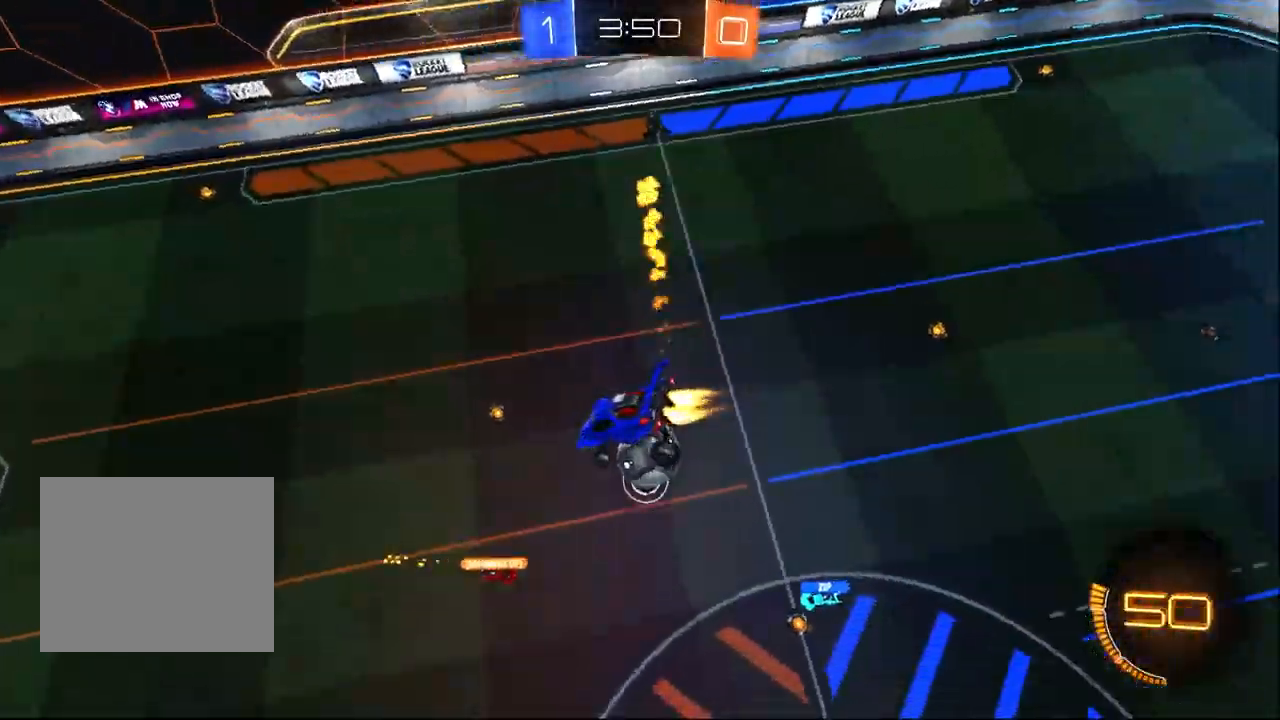
{"dt_ms": 500, "buttons": ["R2"], "left_stick": "center", "right_stick": "center", "events": [[200, "R1", "up"]]}
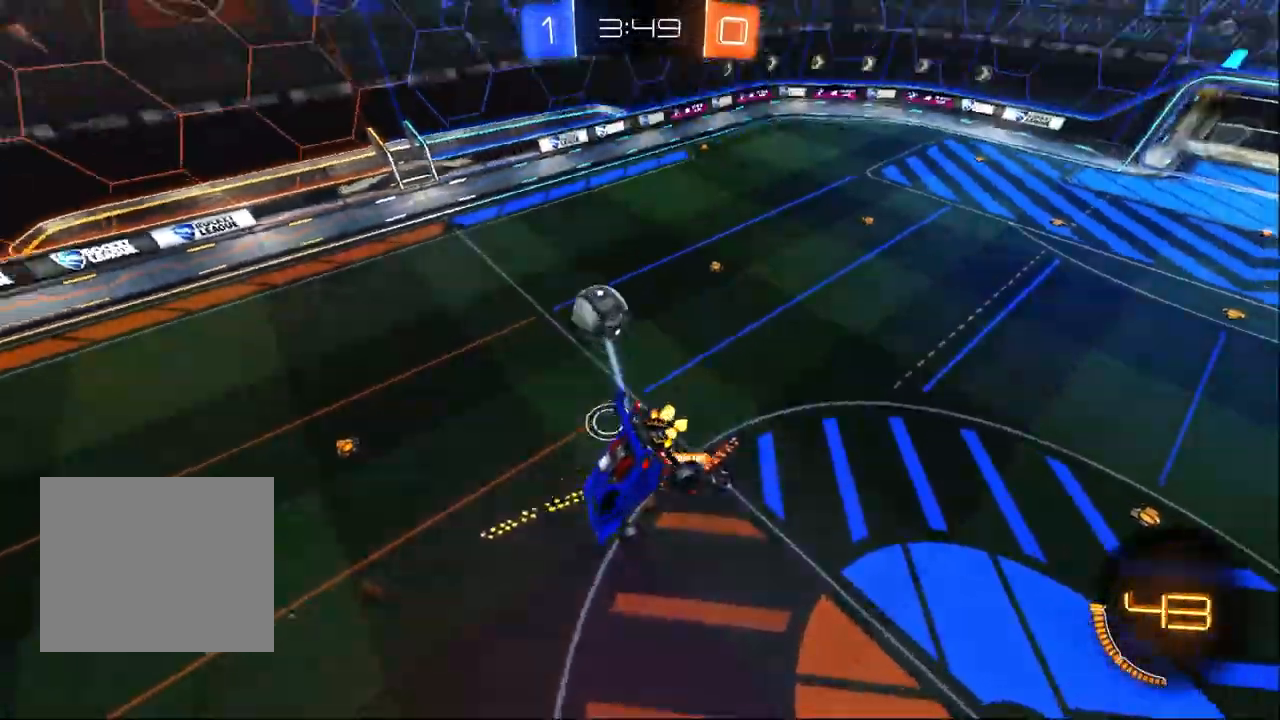
{"dt_ms": 500, "buttons": ["R2"], "left_stick": "down-left", "right_stick": "center", "events": [[233, "left_stick", "left"], [500, "left_stick", "down-left"]]}
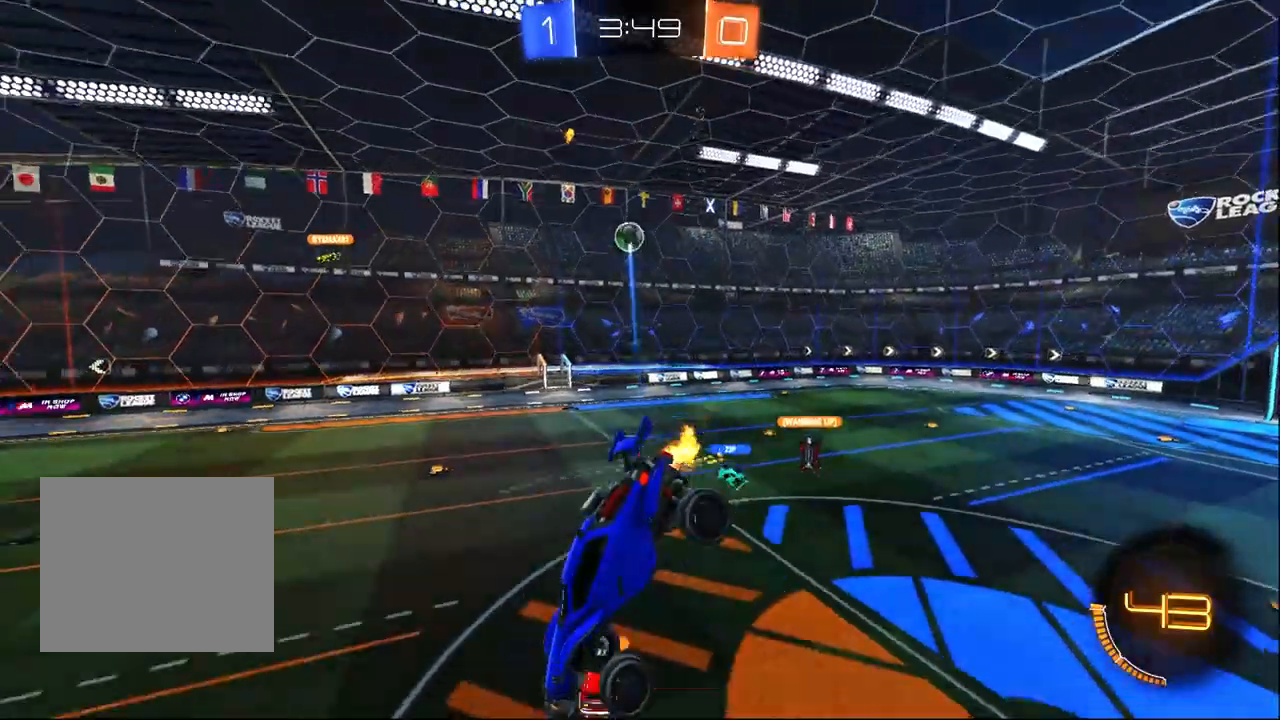
{"dt_ms": 500, "buttons": ["R1", "R2"], "left_stick": "left", "right_stick": "center", "events": [[50, "left_stick", "down"], [100, "R1", "down"], [100, "left_stick", "center"], [150, "L1", "down"], [267, "L1", "up"], [267, "left_stick", "left"], [350, "TRIANGLE", "down"], [467, "TRIANGLE", "up"]]}
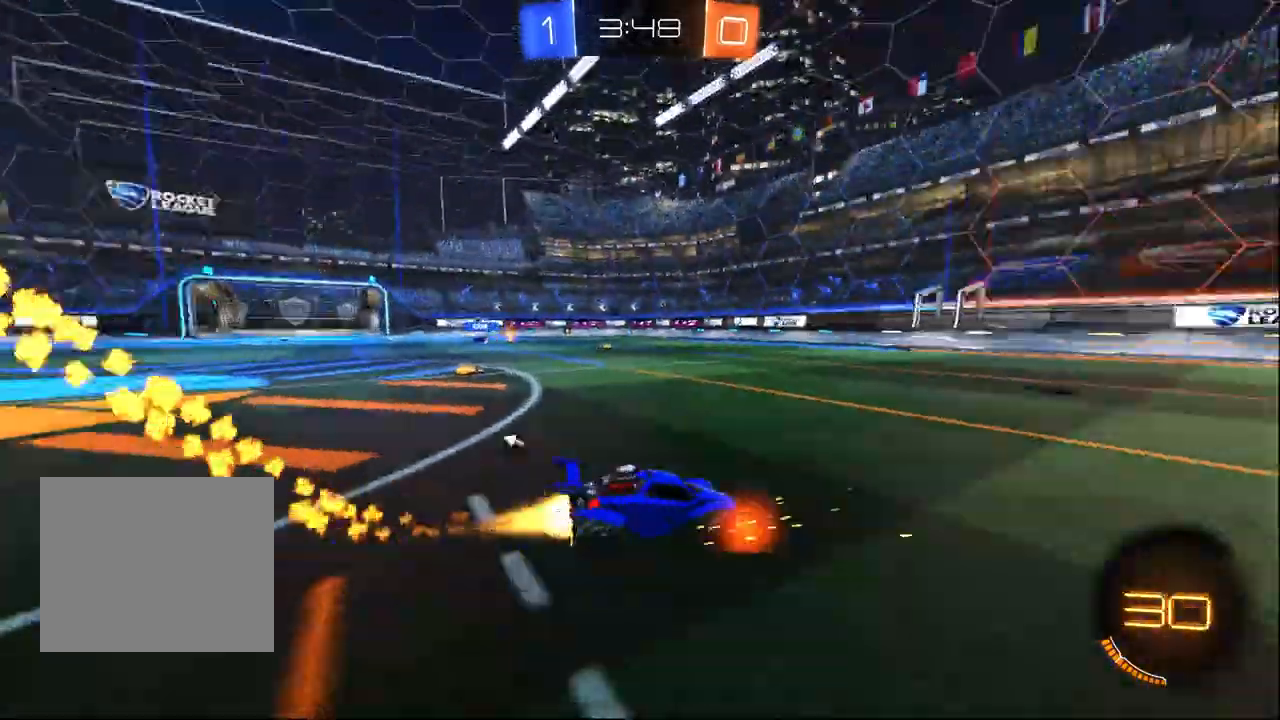
{"dt_ms": 500, "buttons": ["R1", "R2"], "left_stick": "center", "right_stick": "center", "events": [[367, "left_stick", "center"]]}
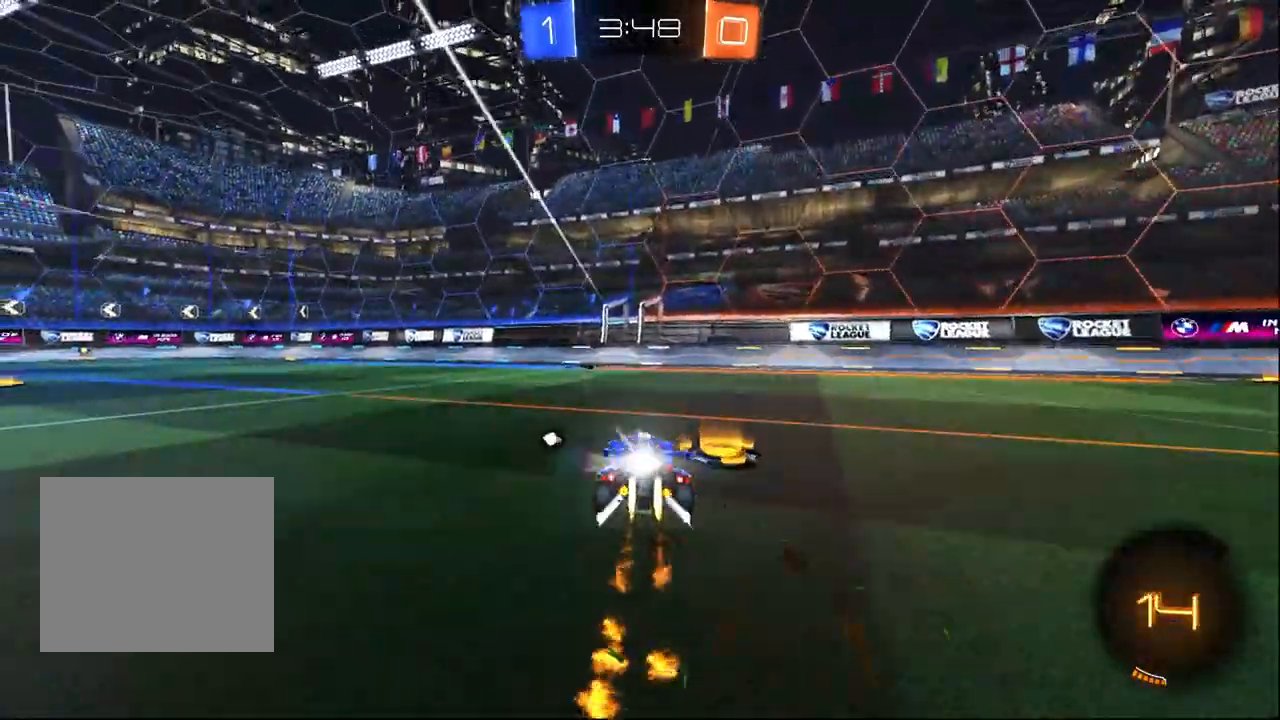
{"dt_ms": 500, "buttons": ["R2"], "left_stick": "center", "right_stick": "center", "events": [[67, "TRIANGLE", "down"], [133, "TRIANGLE", "up"], [183, "R1", "up"], [283, "left_stick", "left"], [433, "left_stick", "center"]]}
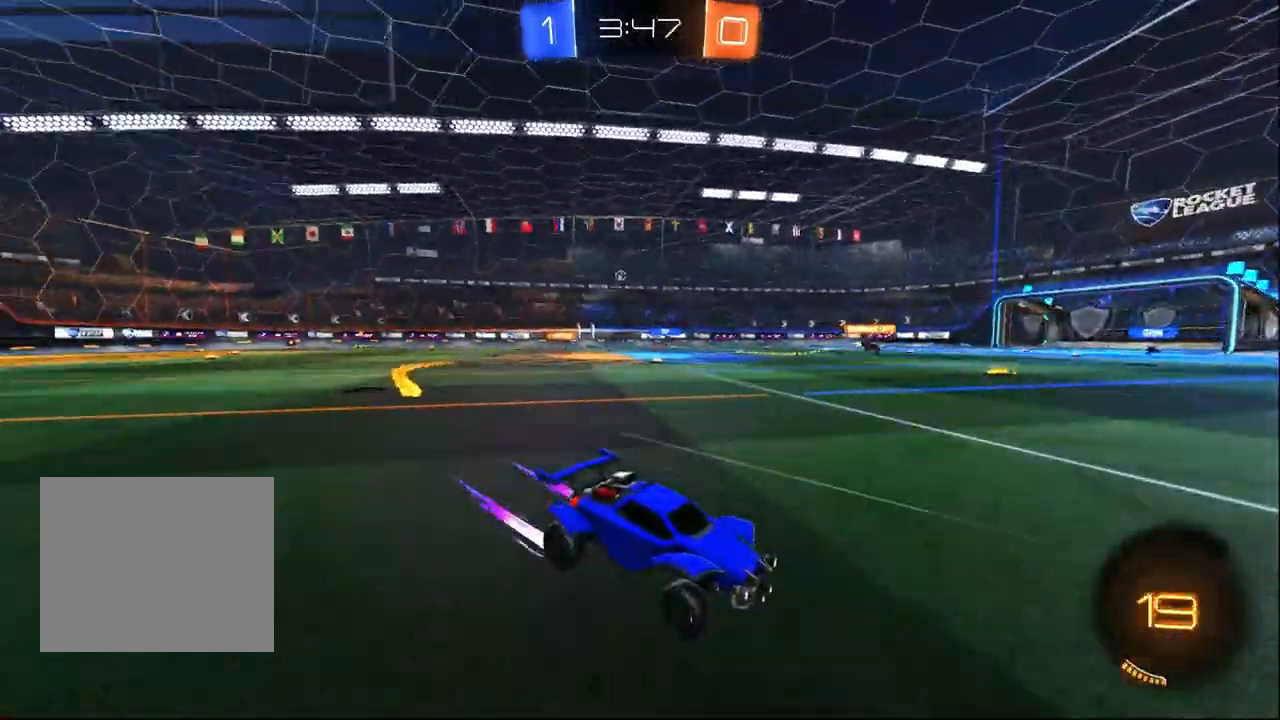
{"dt_ms": 500, "buttons": ["R2"], "left_stick": "left", "right_stick": "center", "events": [[17, "left_stick", "left"], [367, "left_stick", "center"], [500, "left_stick", "left"]]}
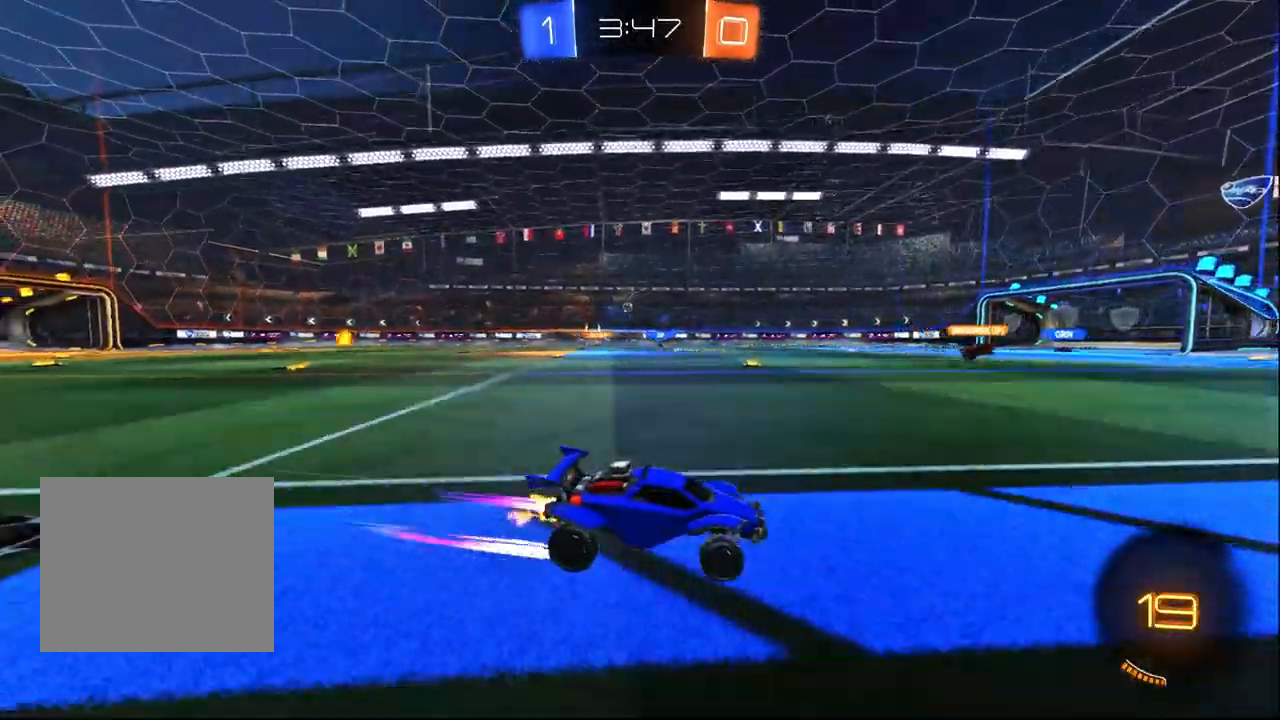
{"dt_ms": 500, "buttons": ["R2"], "left_stick": "center", "right_stick": "center", "events": [[150, "left_stick", "center"]]}
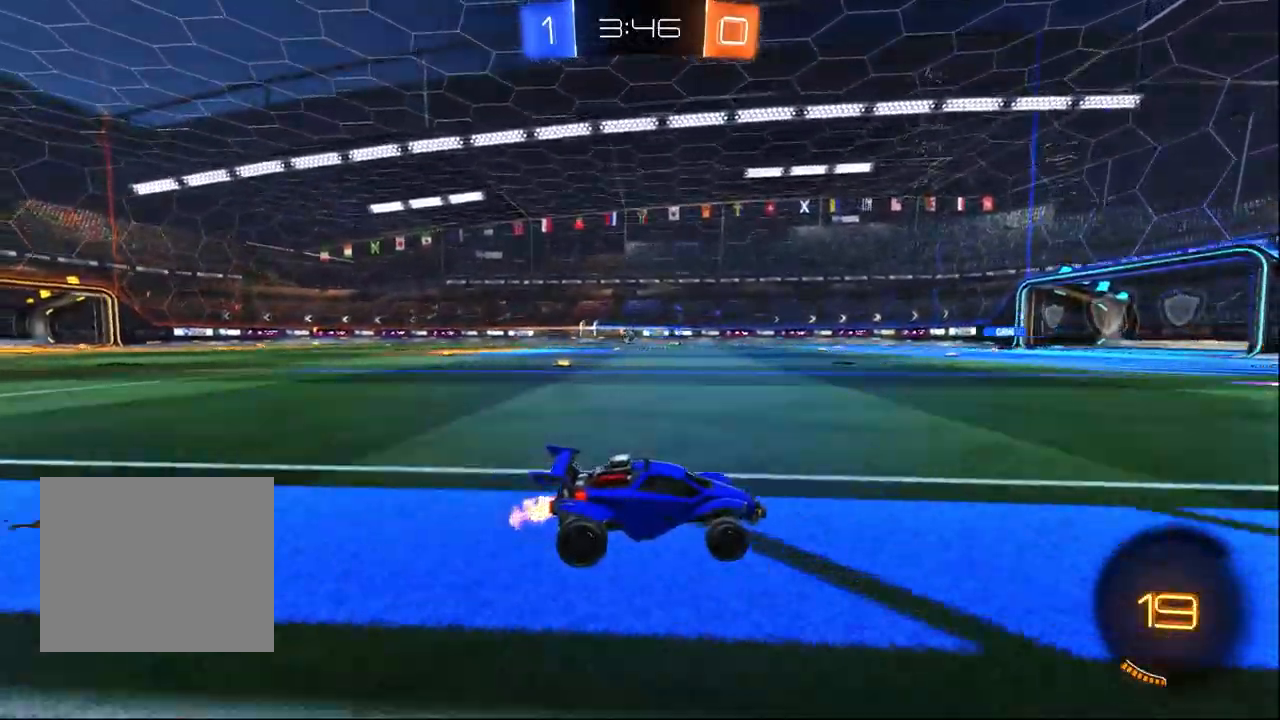
{"dt_ms": 500, "buttons": ["R2"], "left_stick": "center", "right_stick": "center", "events": []}
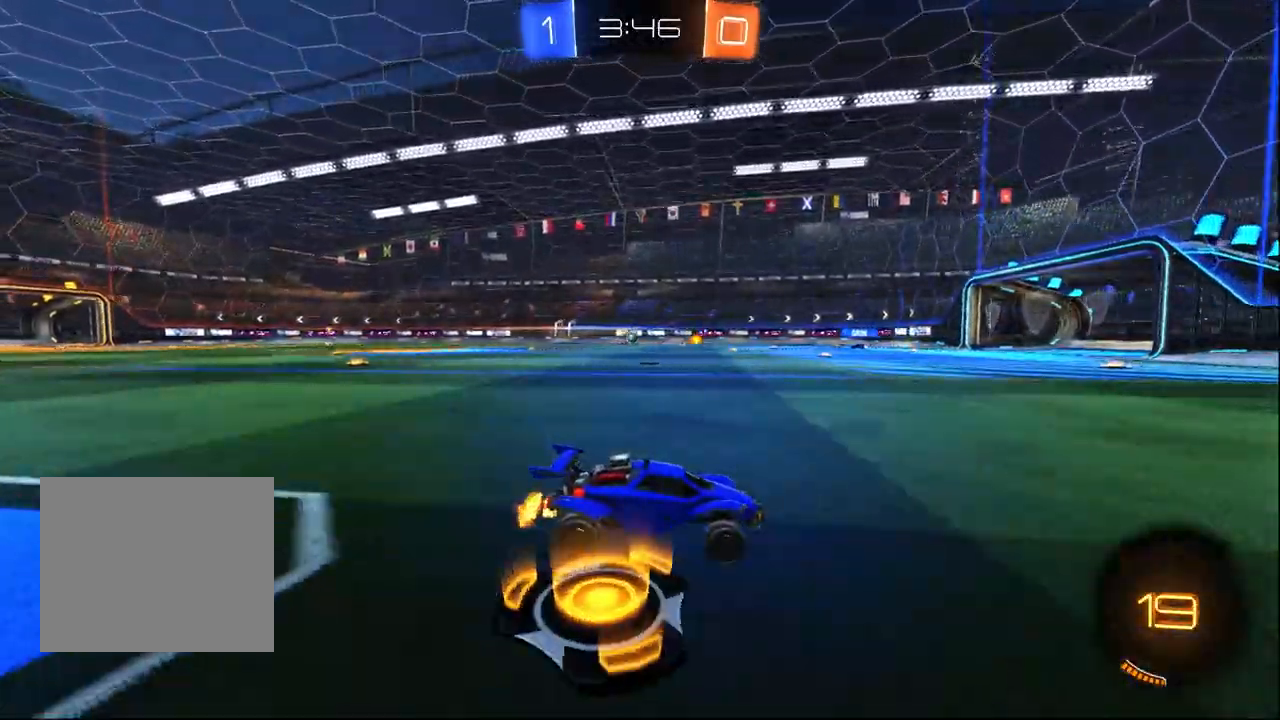
{"dt_ms": 500, "buttons": ["R2"], "left_stick": "up-left", "right_stick": "center", "events": [[117, "left_stick", "up-left"], [283, "left_stick", "center"], [383, "left_stick", "up-left"]]}
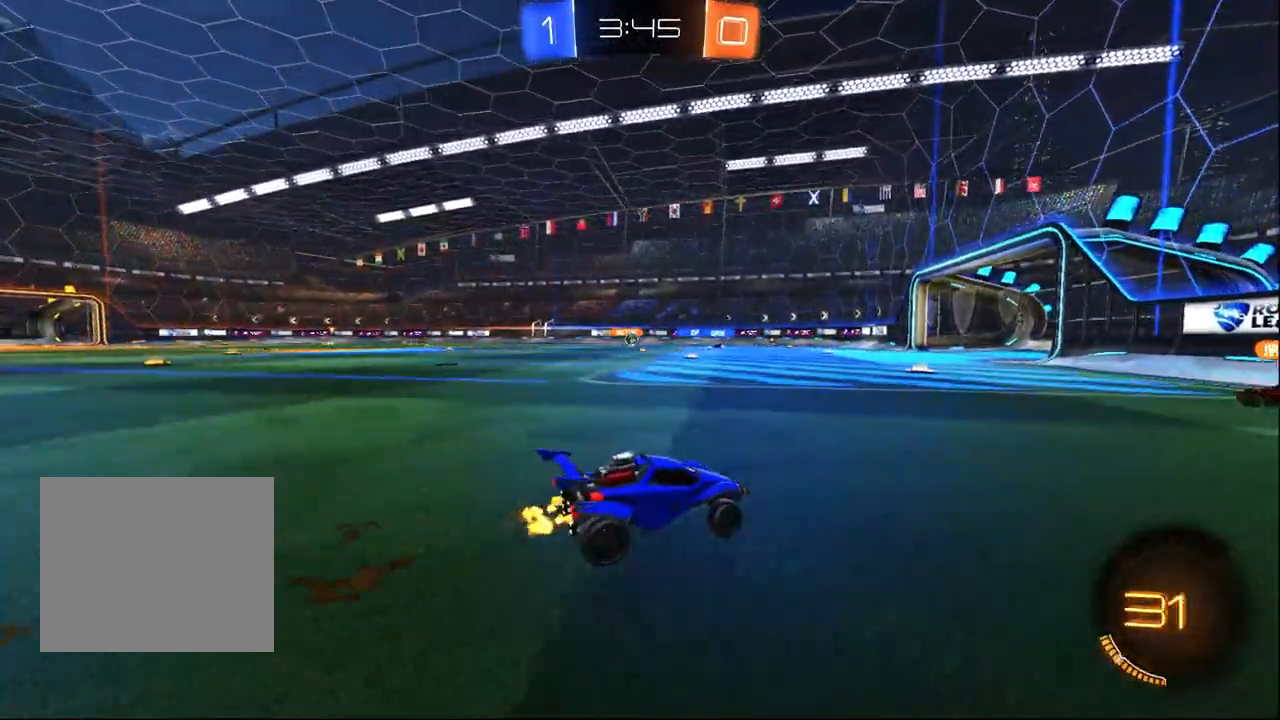
{"dt_ms": 500, "buttons": ["R2"], "left_stick": "center", "right_stick": "center", "events": [[183, "left_stick", "center"]]}
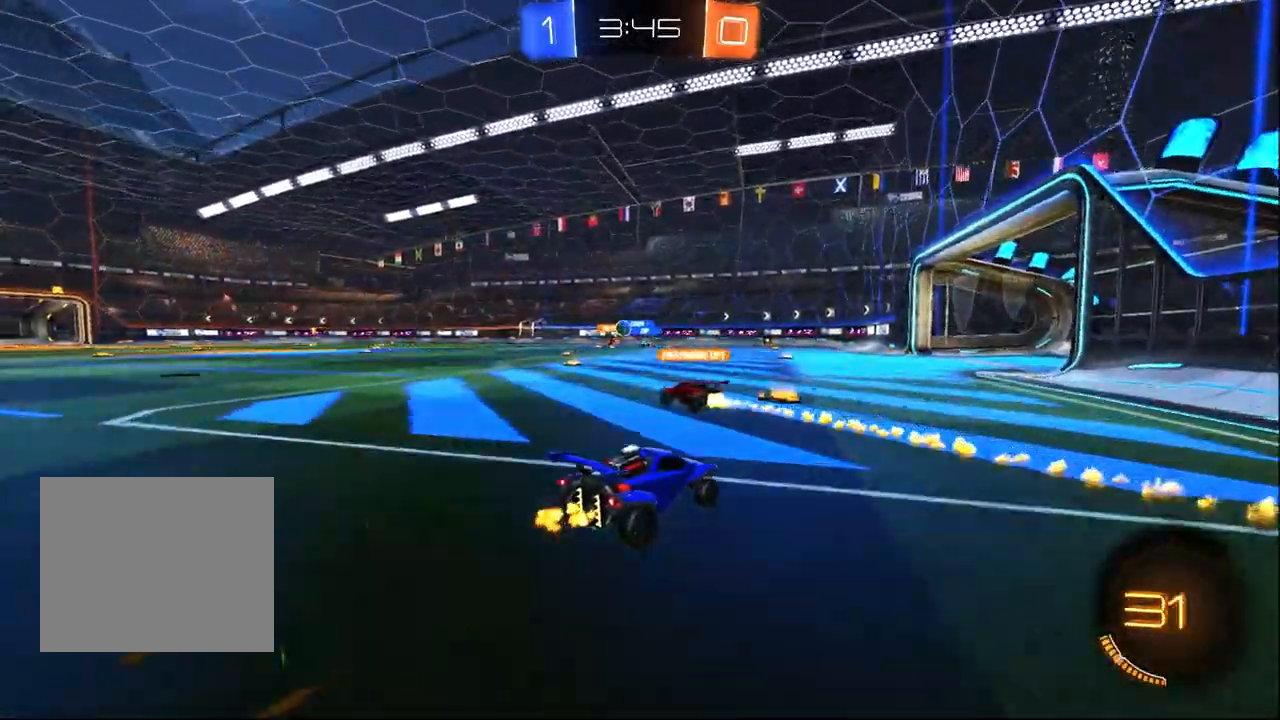
{"dt_ms": 500, "buttons": ["R2"], "left_stick": "center", "right_stick": "center", "events": [[83, "left_stick", "up-left"], [333, "left_stick", "left"], [433, "left_stick", "center"]]}
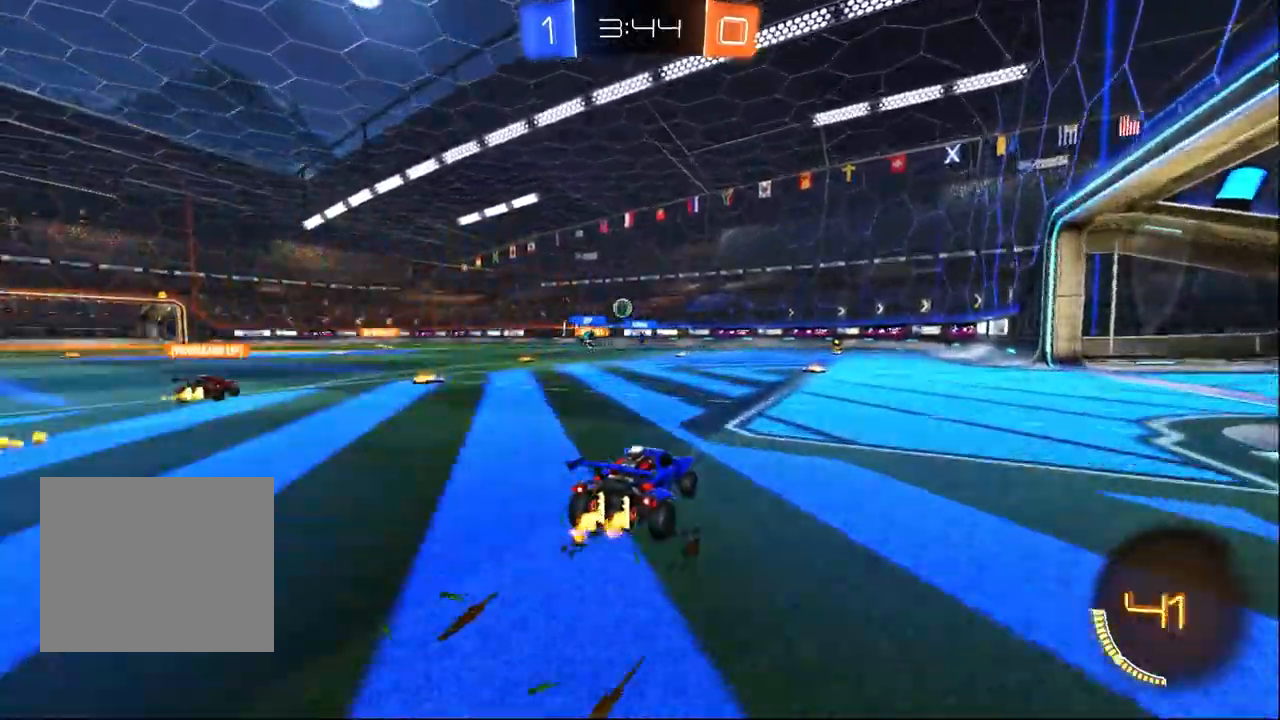
{"dt_ms": 500, "buttons": ["R2"], "left_stick": "right", "right_stick": "center", "events": [[50, "left_stick", "right"], [200, "left_stick", "center"], [250, "left_stick", "left"], [417, "left_stick", "center"], [467, "left_stick", "right"]]}
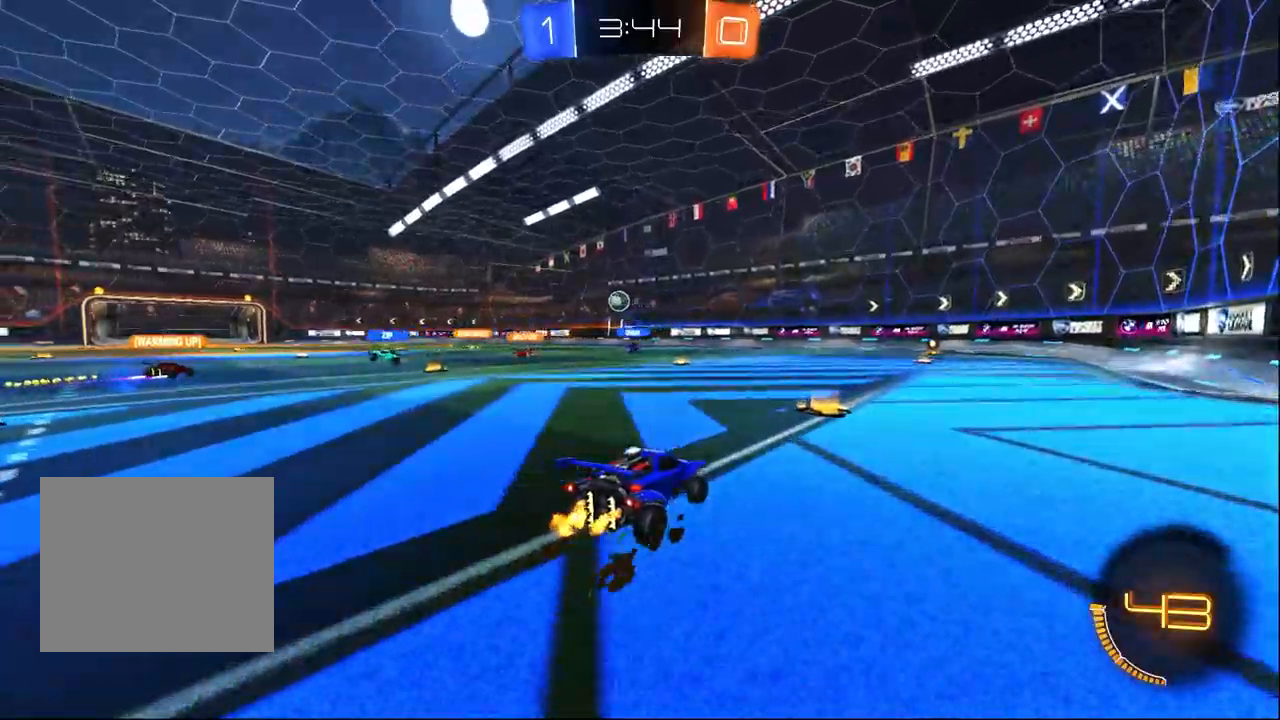
{"dt_ms": 1000, "buttons": ["L2"], "left_stick": "center", "right_stick": "center", "events": [[17, "L2", "down"], [50, "R2", "up"], [167, "left_stick", "center"], [217, "R2", "down"], [250, "L2", "up"], [350, "left_stick", "right"], [517, "left_stick", "center"], [650, "left_stick", "left"], [867, "R2", "up"], [900, "L2", "down"], [967, "left_stick", "center"]]}
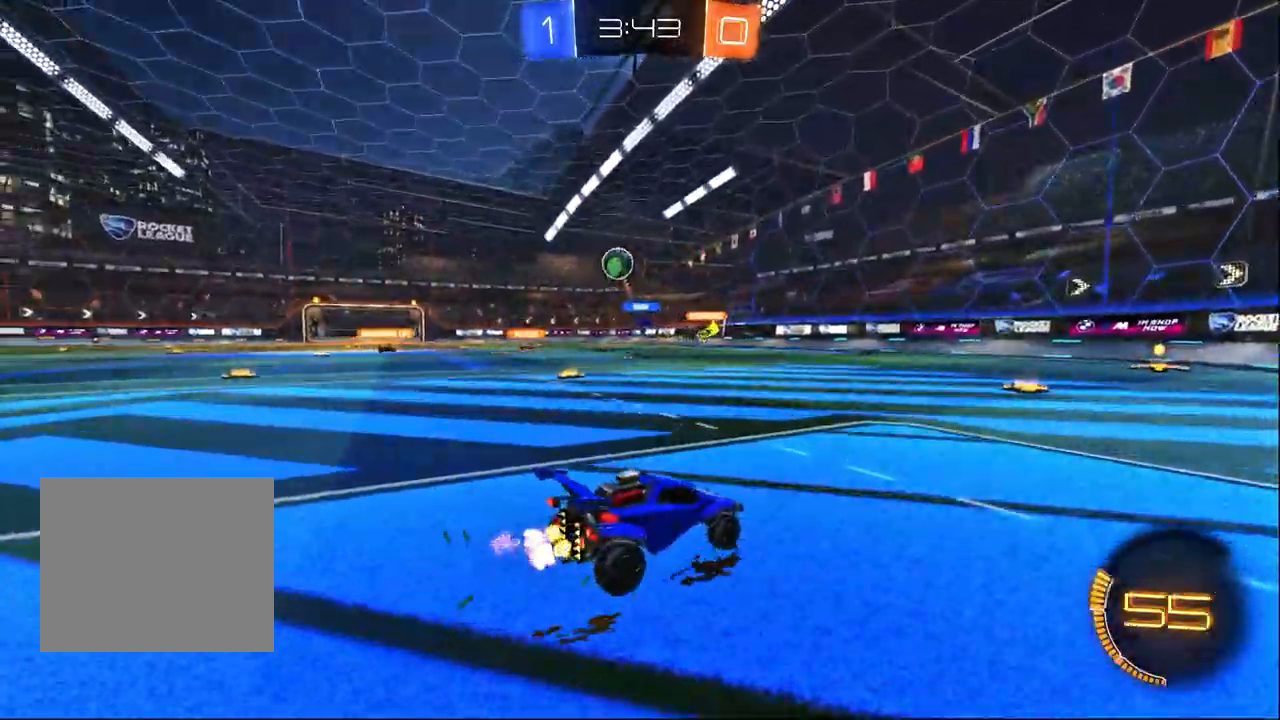
{"dt_ms": 500, "buttons": ["L2"], "left_stick": "center", "right_stick": "center", "events": [[250, "left_stick", "right"], [367, "left_stick", "center"]]}
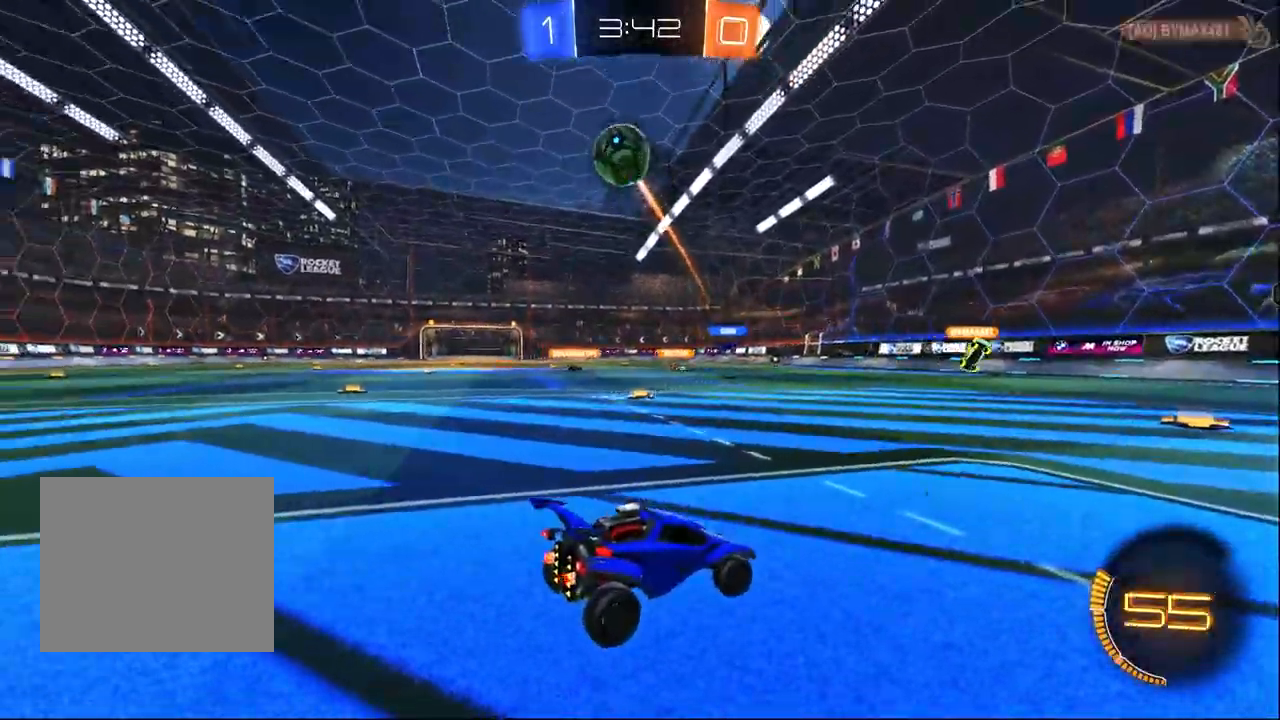
{"dt_ms": 500, "buttons": ["SQUARE", "L2", "R2"], "left_stick": "right", "right_stick": "center", "events": [[150, "left_stick", "right"], [167, "SQUARE", "down"], [317, "R2", "down"]]}
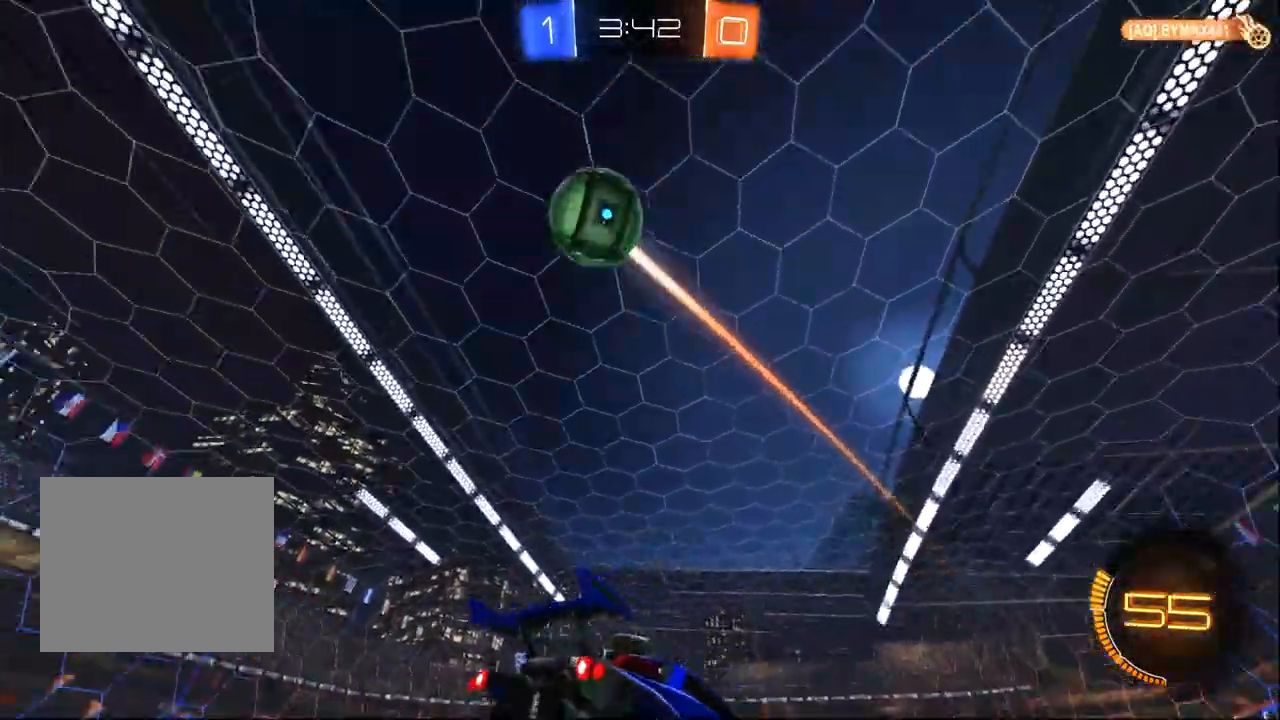
{"dt_ms": 500, "buttons": ["TRIANGLE", "L2", "R2"], "left_stick": "right", "right_stick": "center", "events": [[17, "TRIANGLE", "down"], [283, "SQUARE", "up"], [317, "TRIANGLE", "up"], [400, "TRIANGLE", "down"]]}